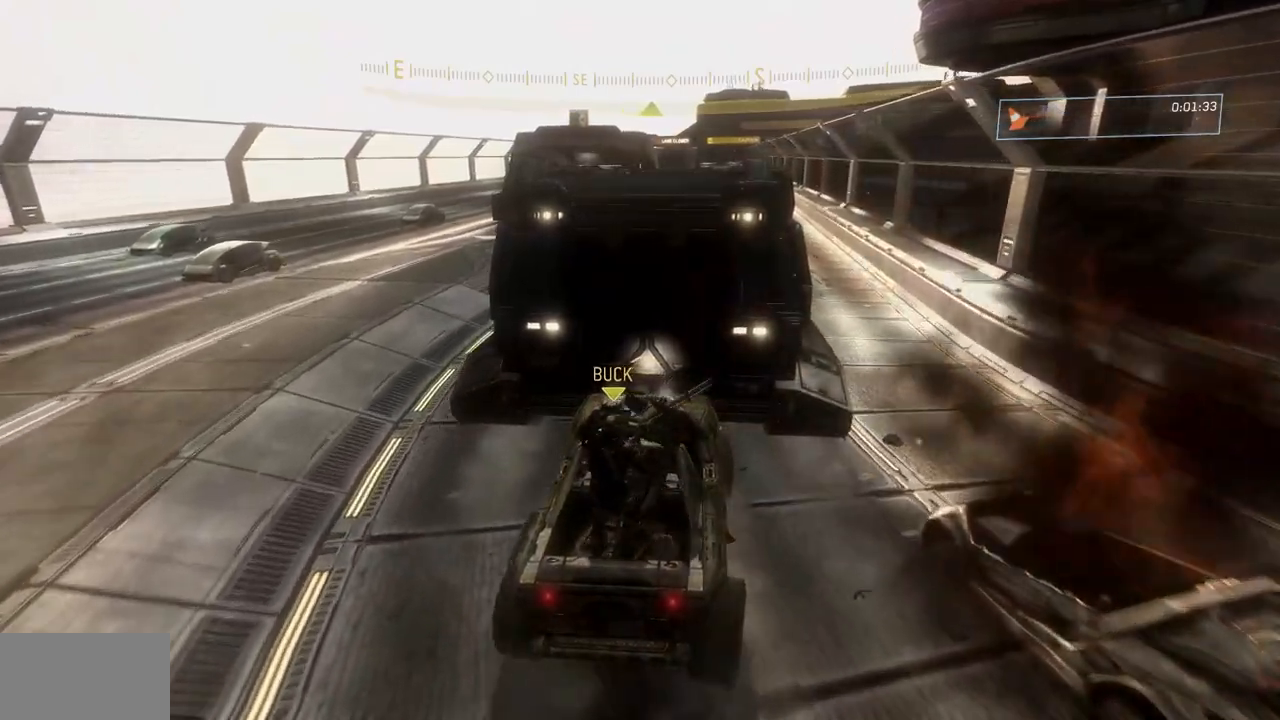
Gameplay with a controller (Xbox layout); each line is a JSON object with the inputs held at the frame after it. "events" lists button and stick changes between this image and that frame as [ms after this image, input, new state], when the widget could be followed in between. Not read: A DPAD_DOWN DPAD_LEFT DPAD_RIGHT DPAD_UP HOME L3 R3 SELECT START X Y.
{"buttons": [], "left_stick": "up", "right_stick": "center", "events": []}
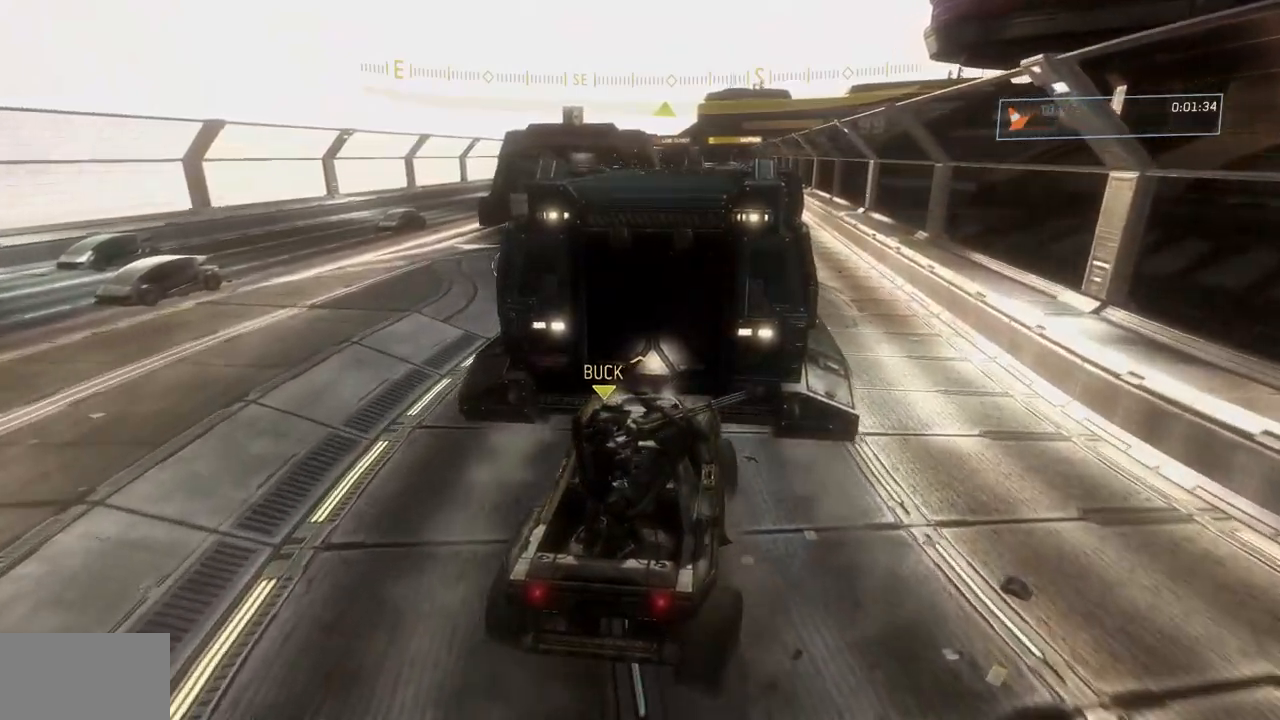
{"buttons": [], "left_stick": "up", "right_stick": "down-right", "events": [[334, "right_stick", "down-right"]]}
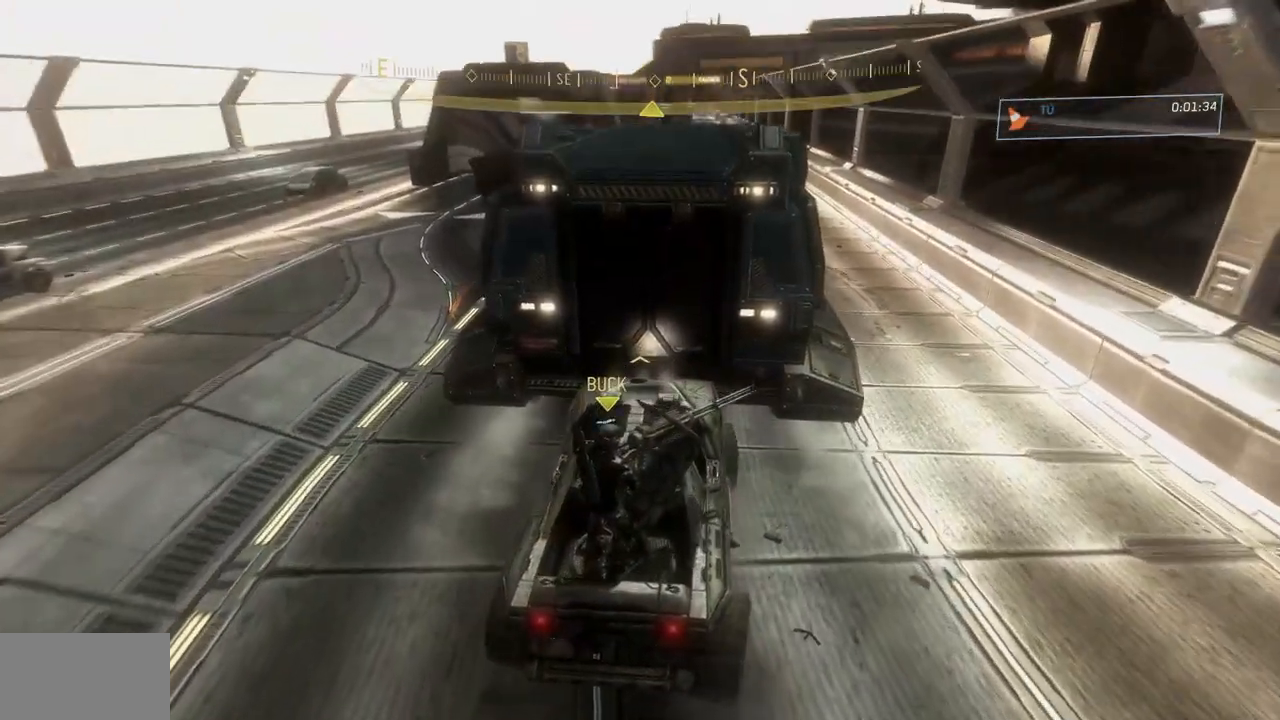
{"buttons": [], "left_stick": "up", "right_stick": "center", "events": [[33, "right_stick", "center"], [284, "right_stick", "right"], [300, "B", "down"], [384, "right_stick", "down-right"], [450, "B", "up"], [484, "right_stick", "center"]]}
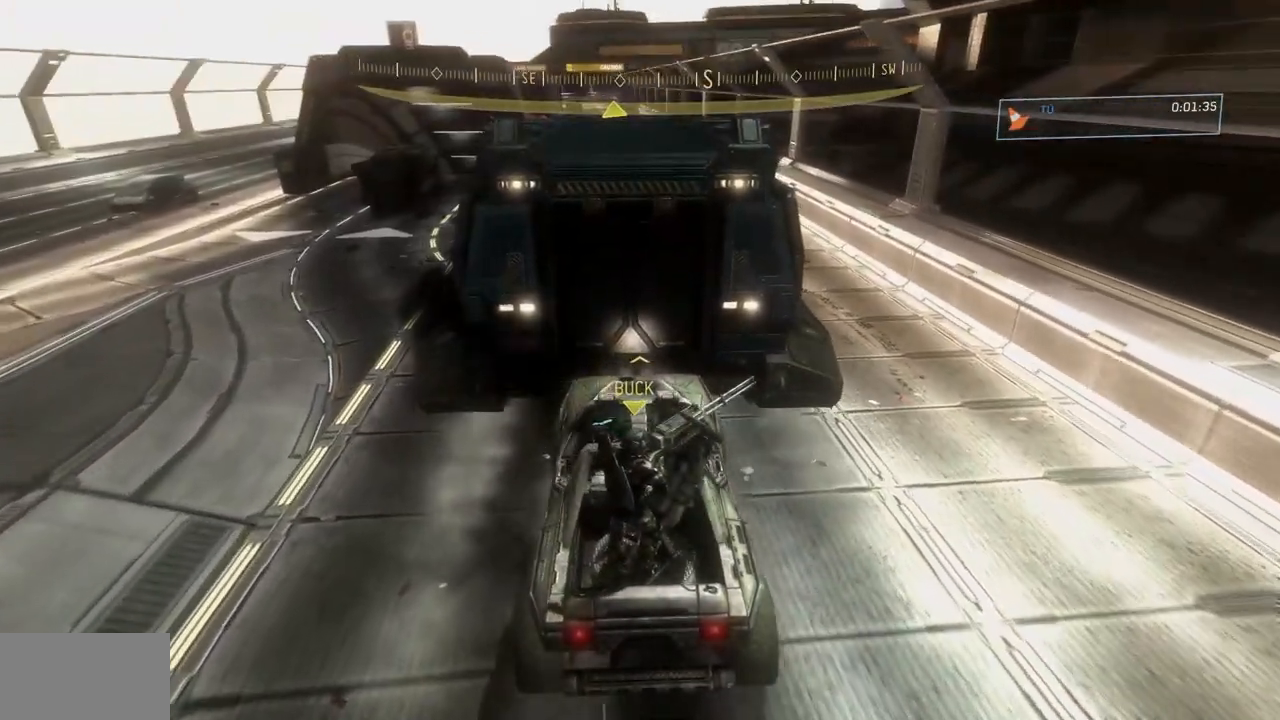
{"buttons": [], "left_stick": "up", "right_stick": "center", "events": [[217, "right_stick", "down"], [434, "right_stick", "center"]]}
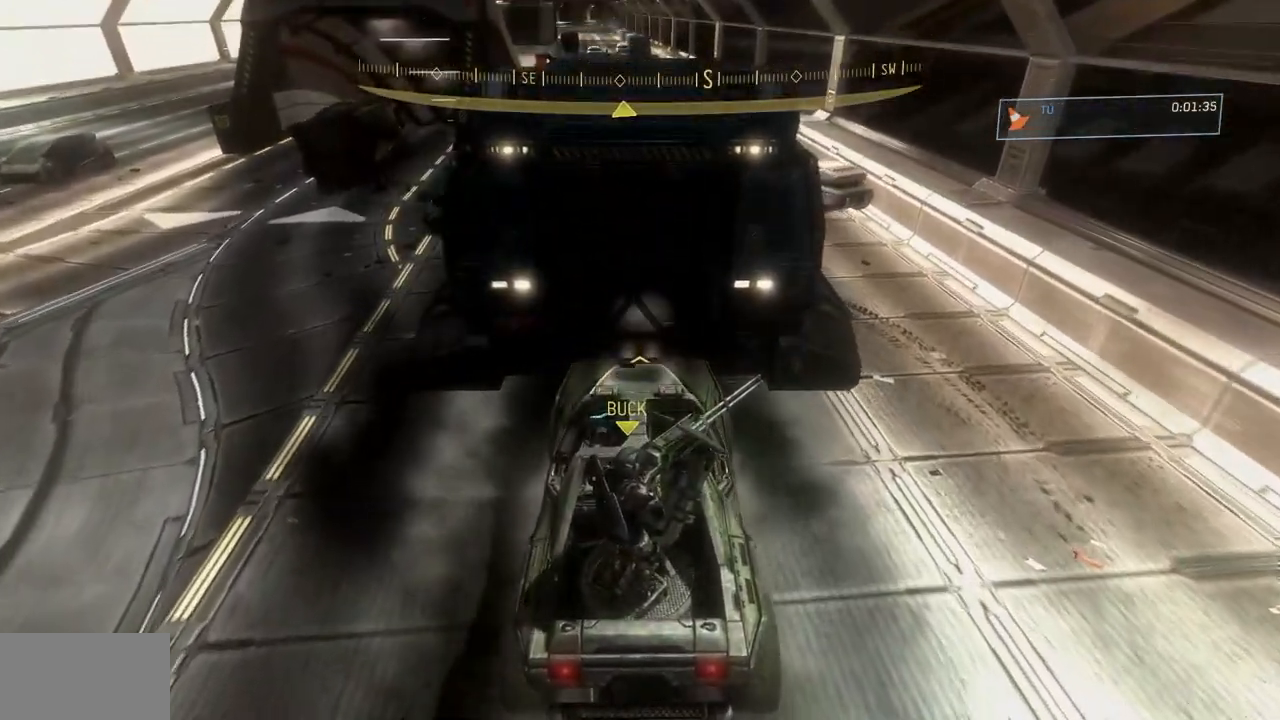
{"buttons": [], "left_stick": "up", "right_stick": "center", "events": []}
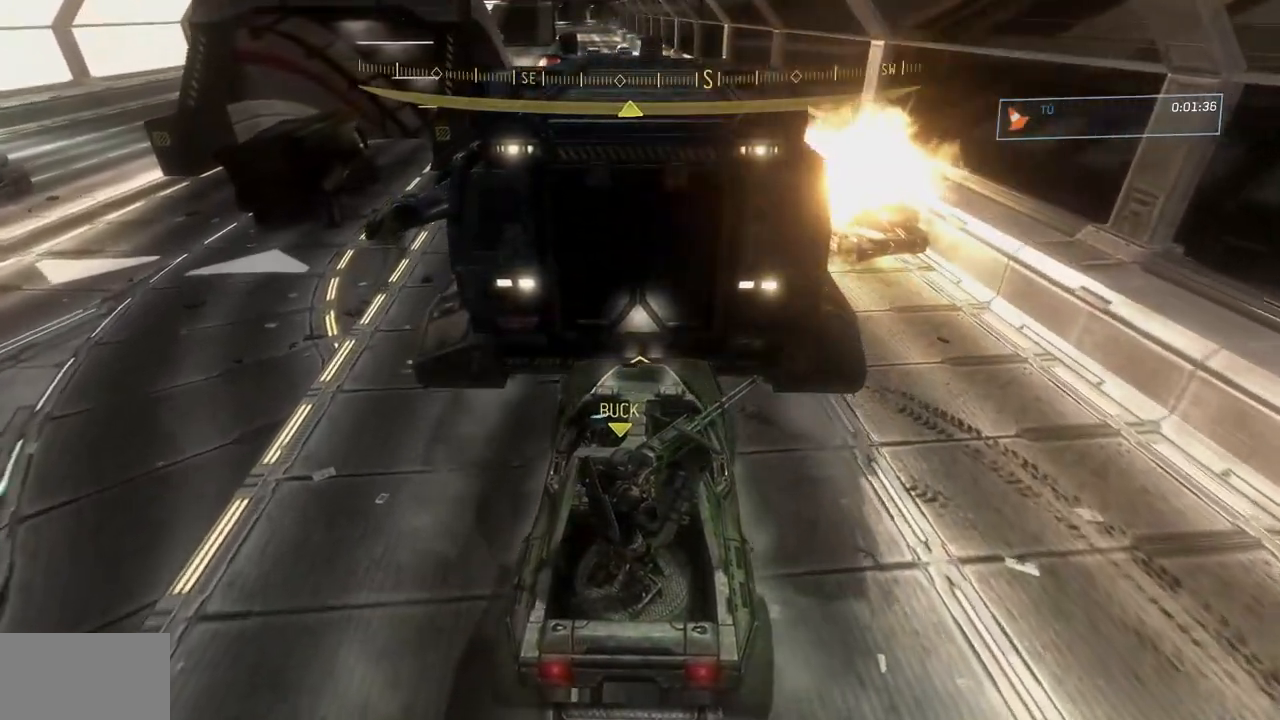
{"buttons": [], "left_stick": "up", "right_stick": "center"}
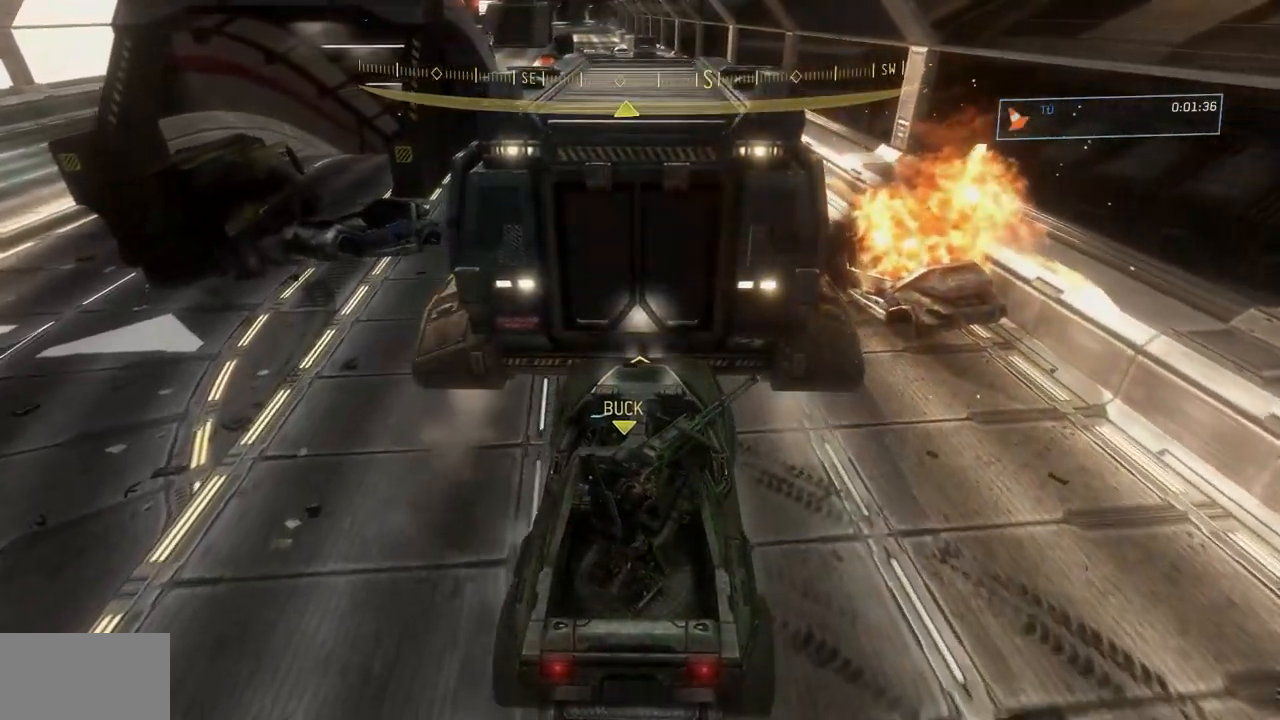
{"buttons": [], "left_stick": "up", "right_stick": "center", "events": []}
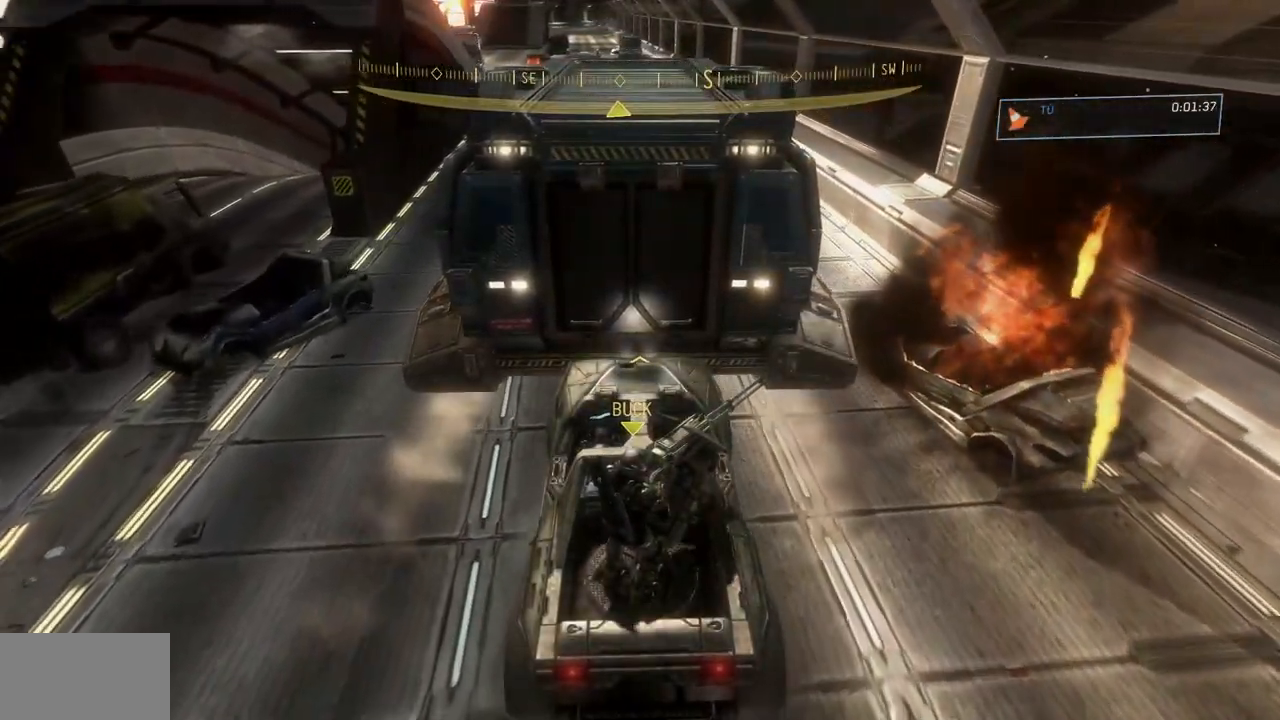
{"buttons": [], "left_stick": "up", "right_stick": "center", "events": []}
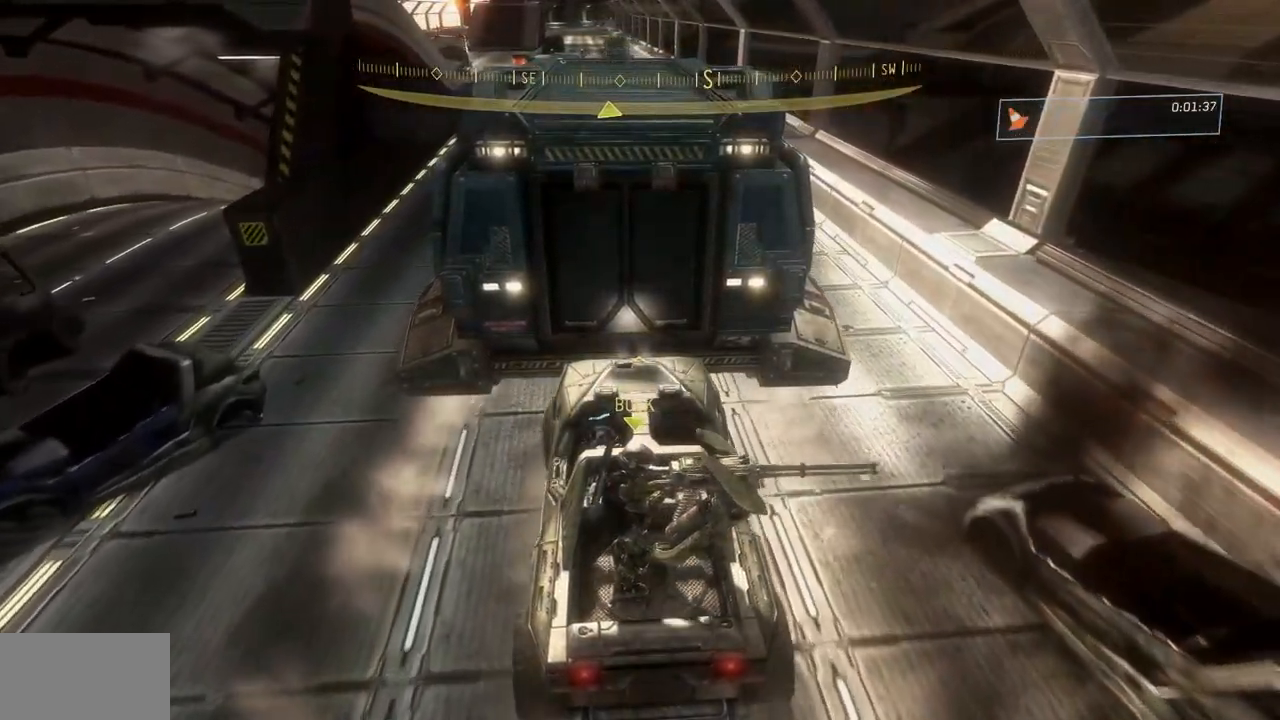
{"buttons": [], "left_stick": "up", "right_stick": "up-left", "events": [[400, "right_stick", "up-left"]]}
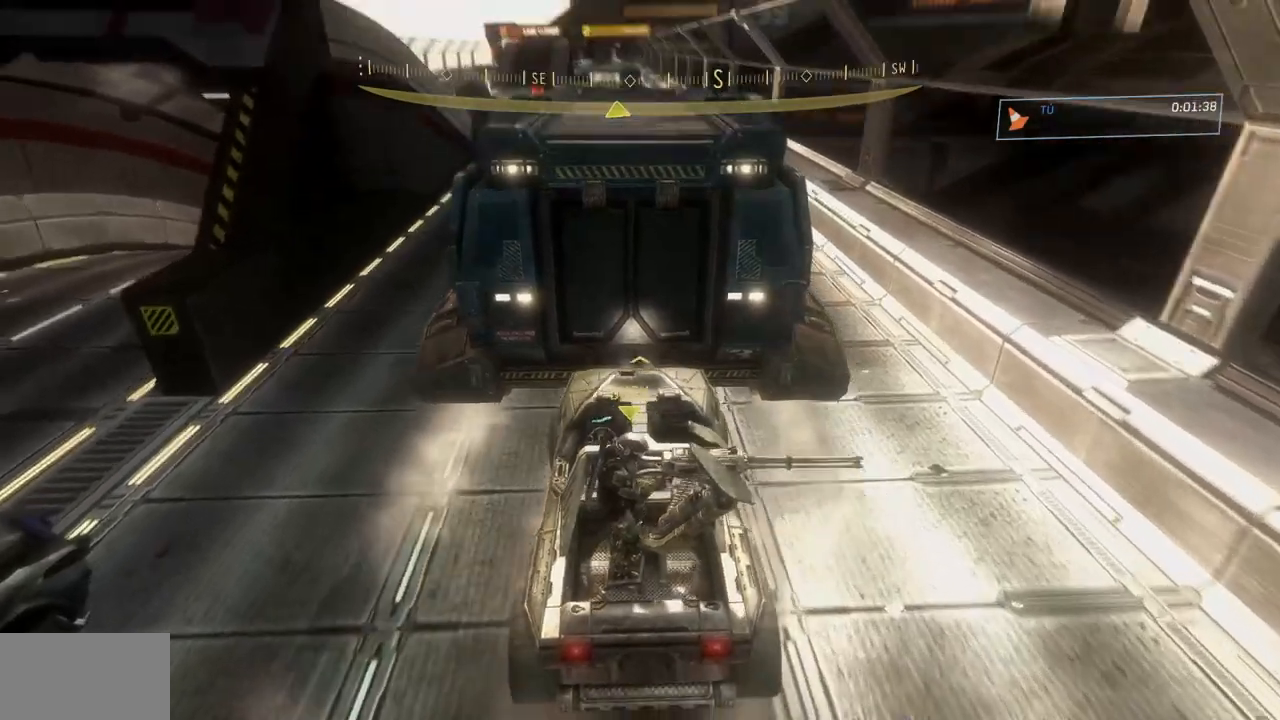
{"buttons": [], "left_stick": "up", "right_stick": "center", "events": [[67, "right_stick", "center"]]}
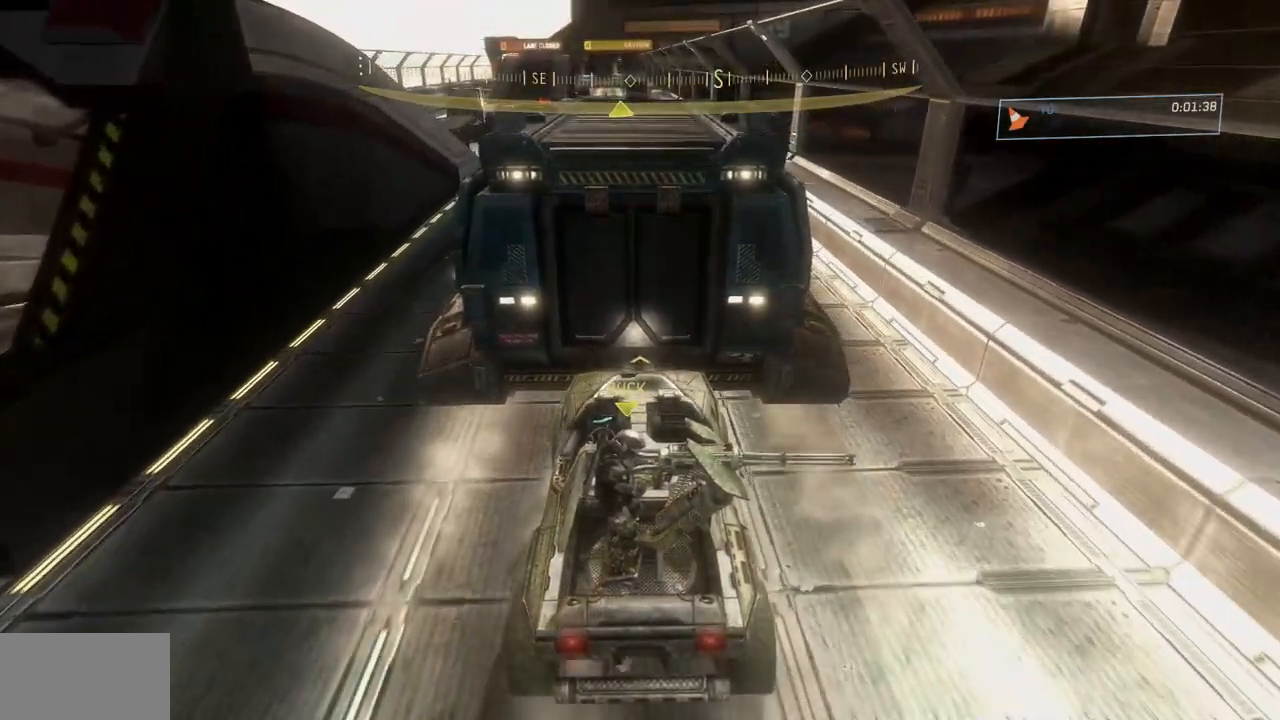
{"buttons": [], "left_stick": "up", "right_stick": "center", "events": []}
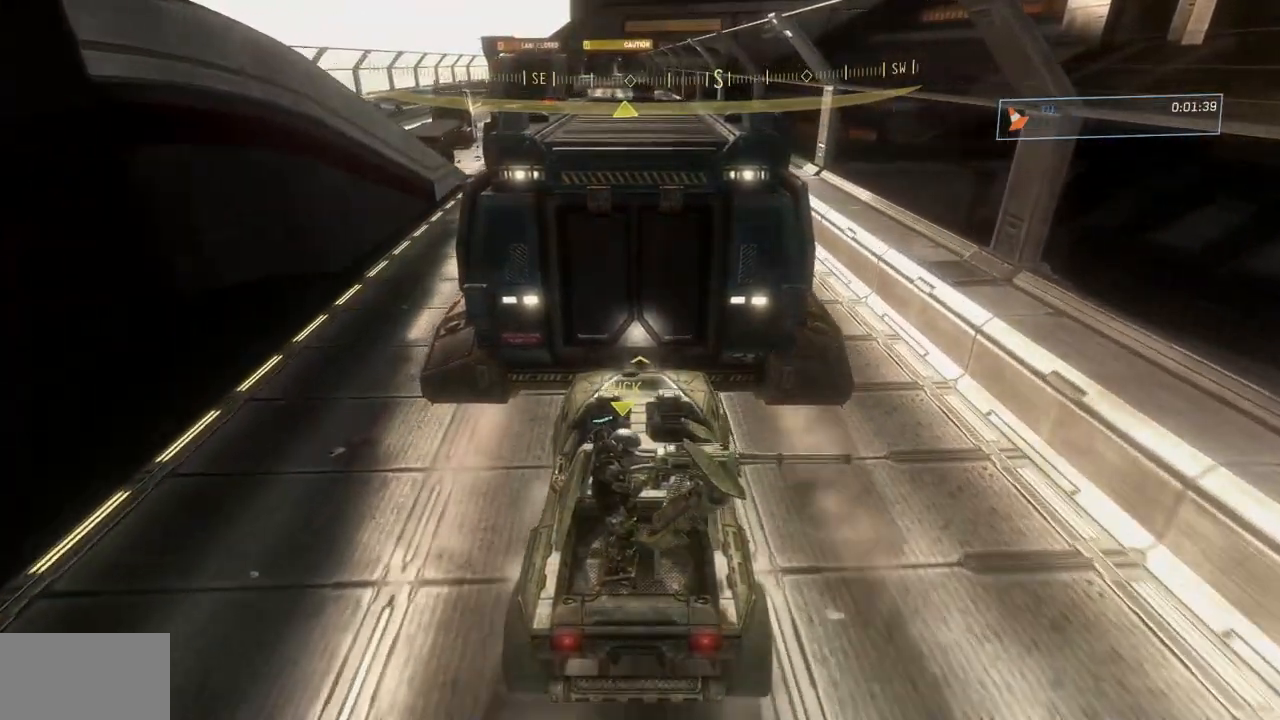
{"buttons": [], "left_stick": "up", "right_stick": "center", "events": []}
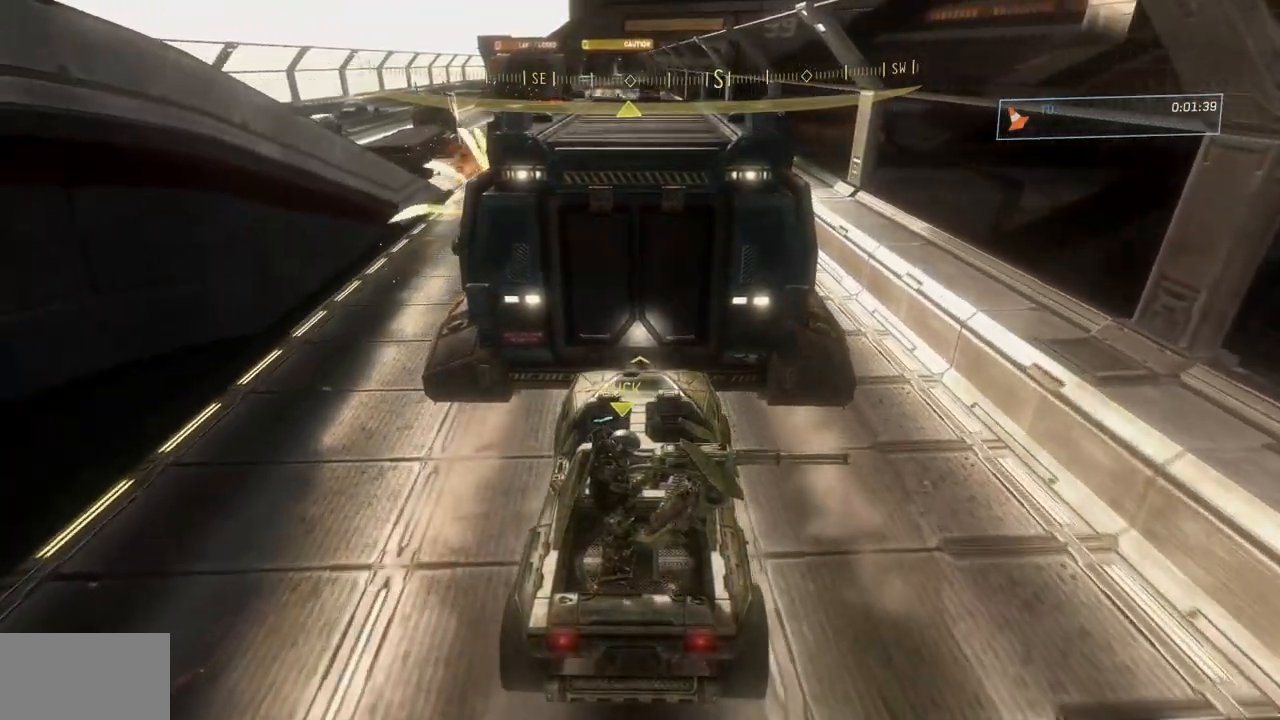
{"buttons": [], "left_stick": "up", "right_stick": "center", "events": []}
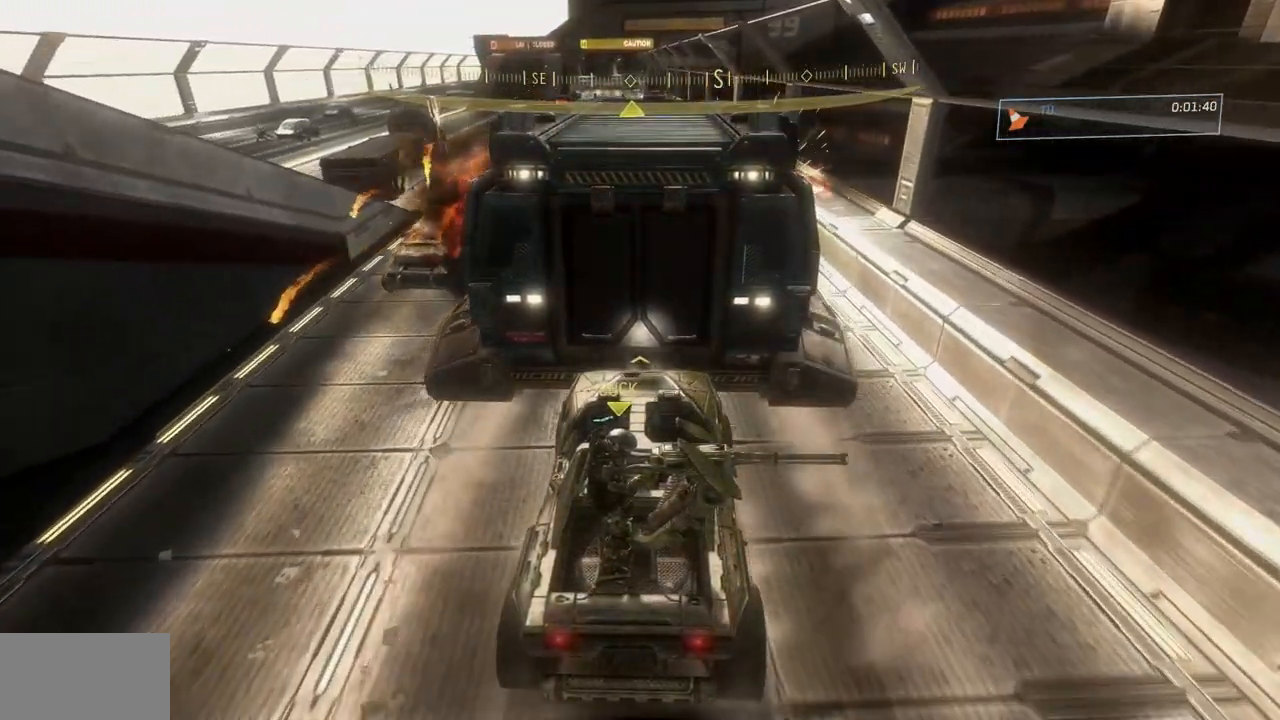
{"buttons": [], "left_stick": "up", "right_stick": "center", "events": []}
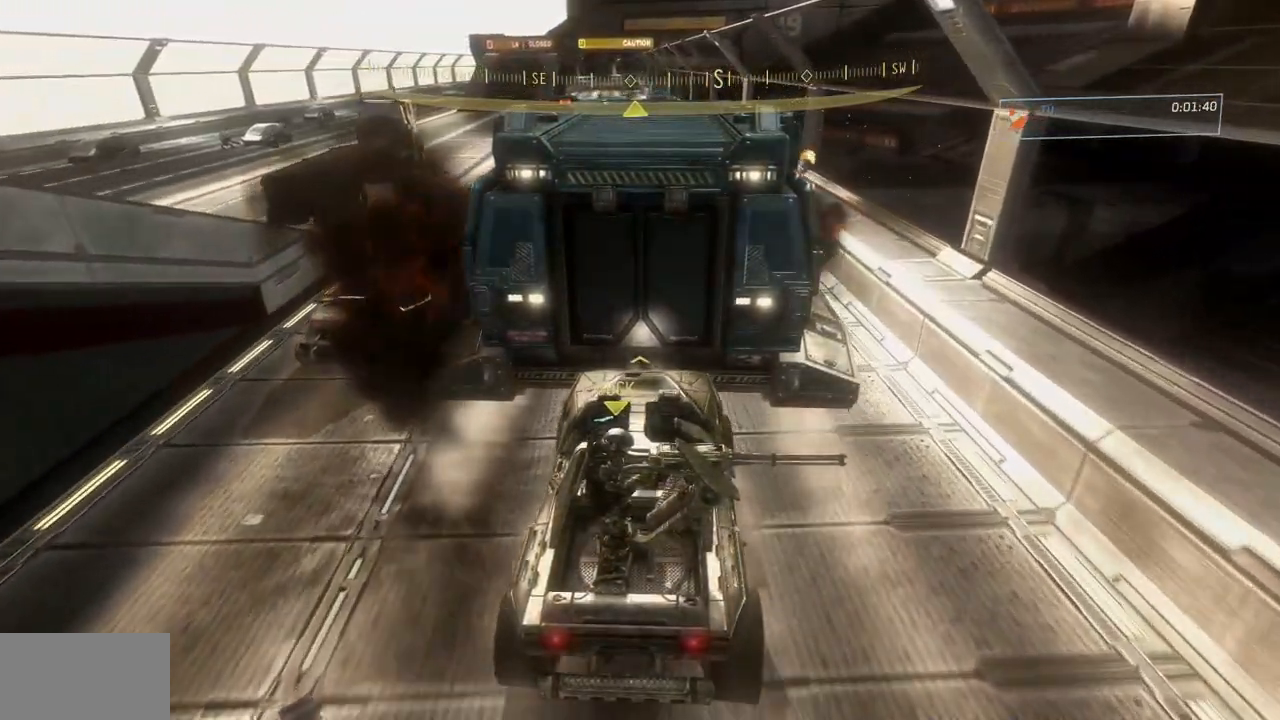
{"buttons": [], "left_stick": "up", "right_stick": "center", "events": []}
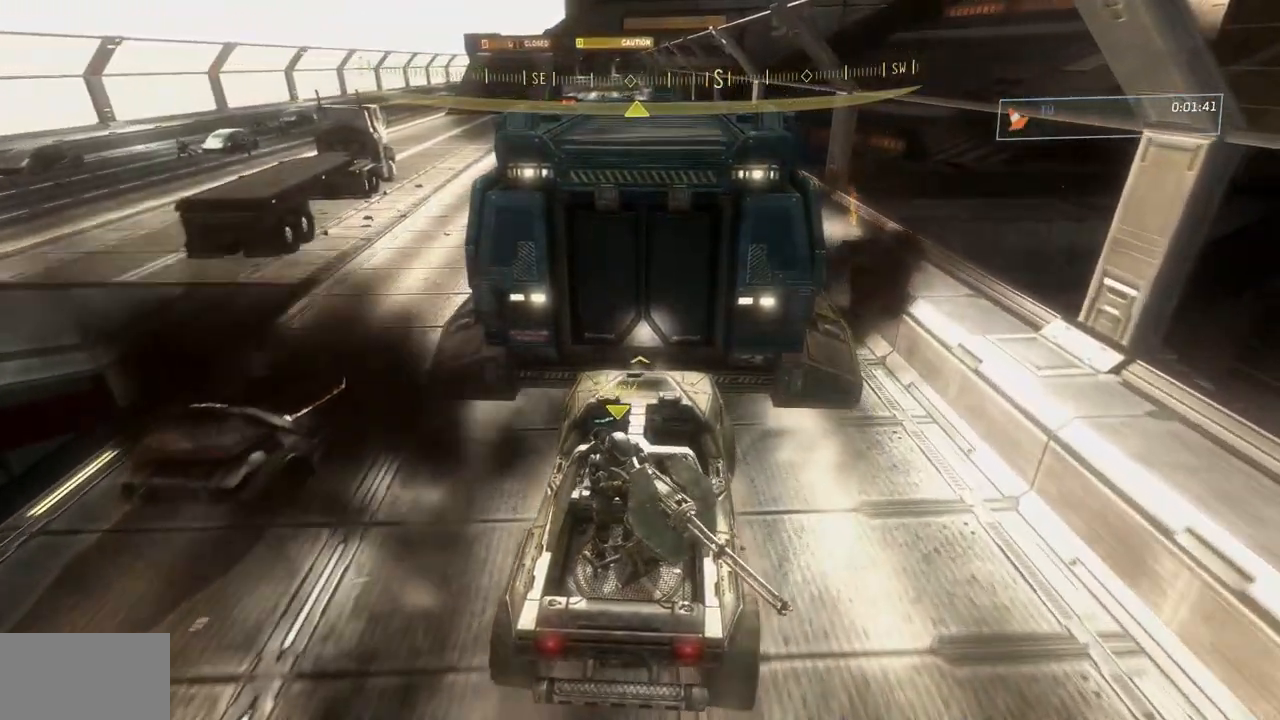
{"buttons": [], "left_stick": "up", "right_stick": "center", "events": []}